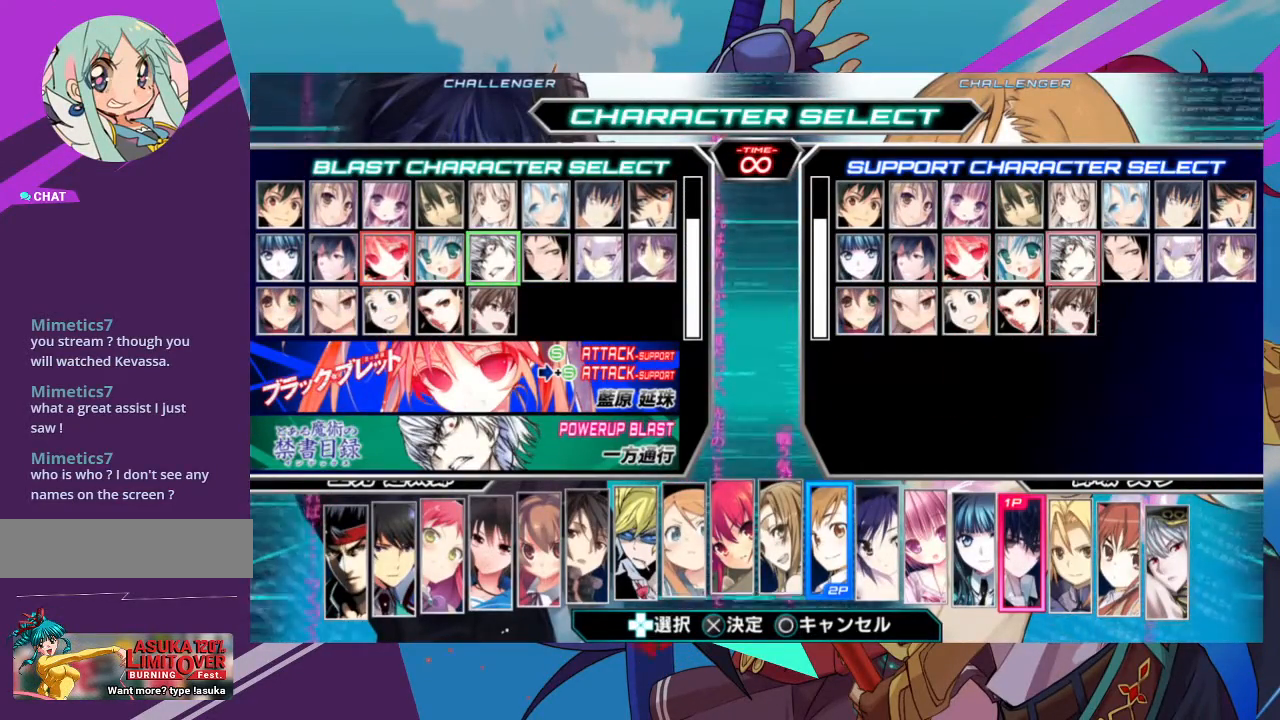
Gameplay with a controller (arcade stick); each line is a JSON object with the inputs held at the frame after it. "events" lists button and stick changes between this image and that frame as [ms after this image, input, new state], when the widget could be followed in between. Not read: L3 R3.
{"buttons": [], "left_stick": "center", "events": [[67, "left_stick", "center"], [300, "left_stick", "right"], [450, "left_stick", "center"]]}
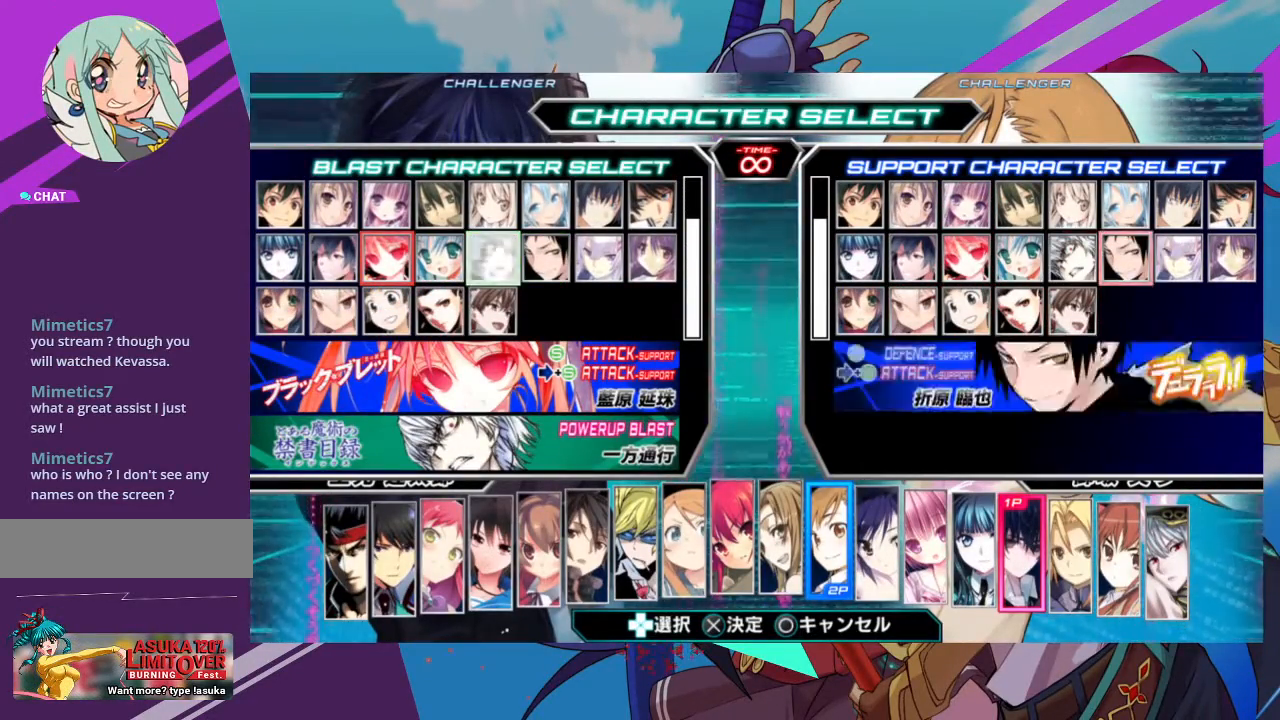
{"buttons": [], "left_stick": "right", "events": [[83, "left_stick", "right"], [200, "left_stick", "center"], [383, "left_stick", "right"]]}
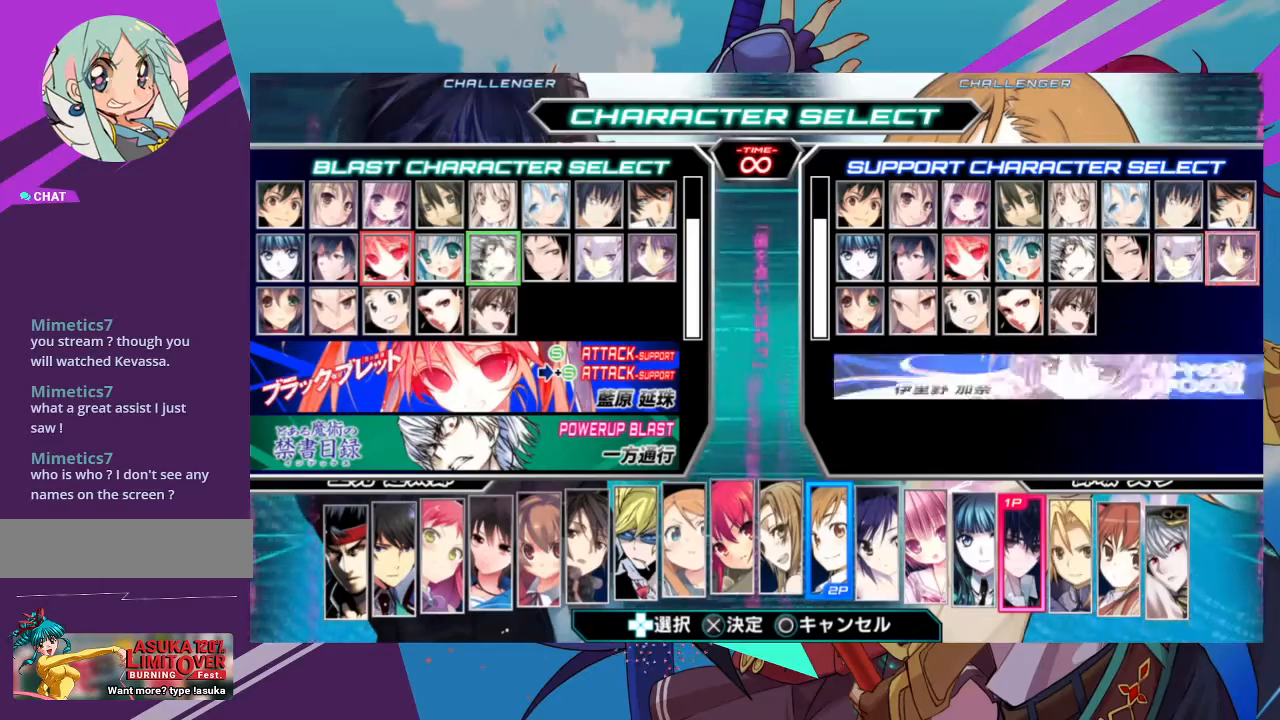
{"buttons": [], "left_stick": "center", "events": [[50, "left_stick", "center"]]}
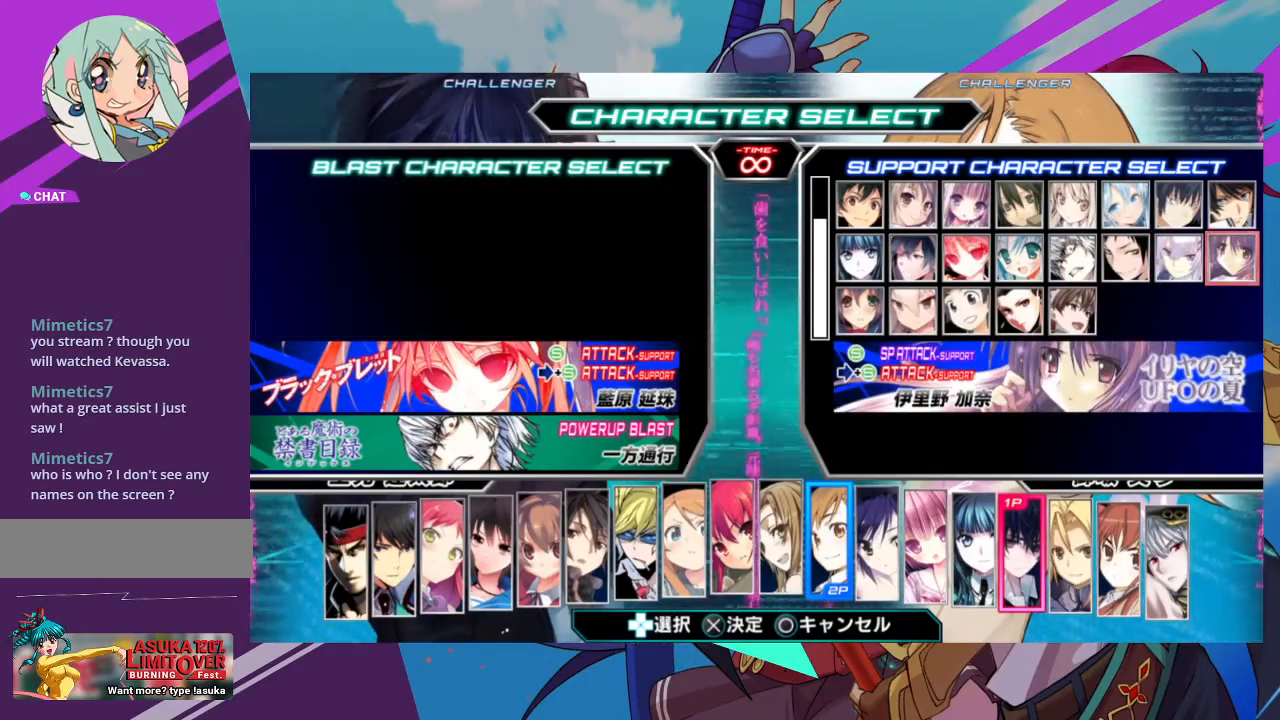
{"buttons": [], "left_stick": "left", "events": [[417, "left_stick", "left"]]}
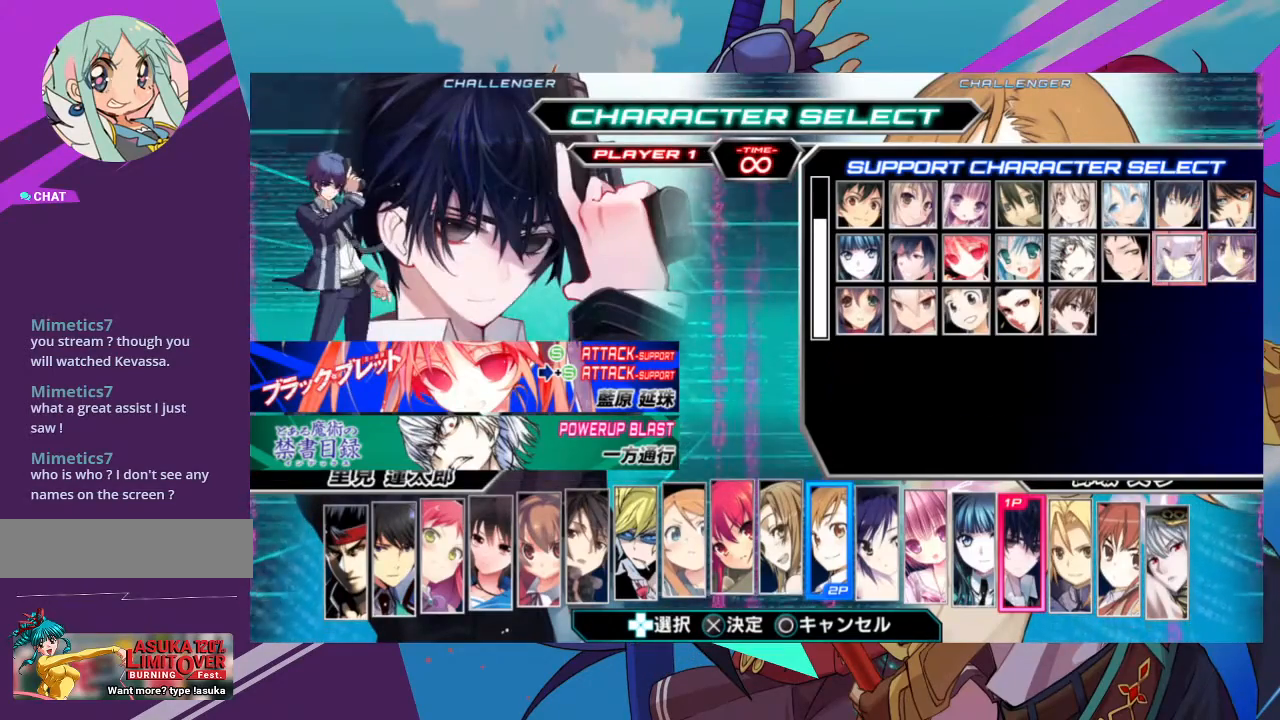
{"buttons": [], "left_stick": "left", "events": [[33, "left_stick", "center"], [150, "left_stick", "left"], [283, "left_stick", "center"], [417, "left_stick", "left"]]}
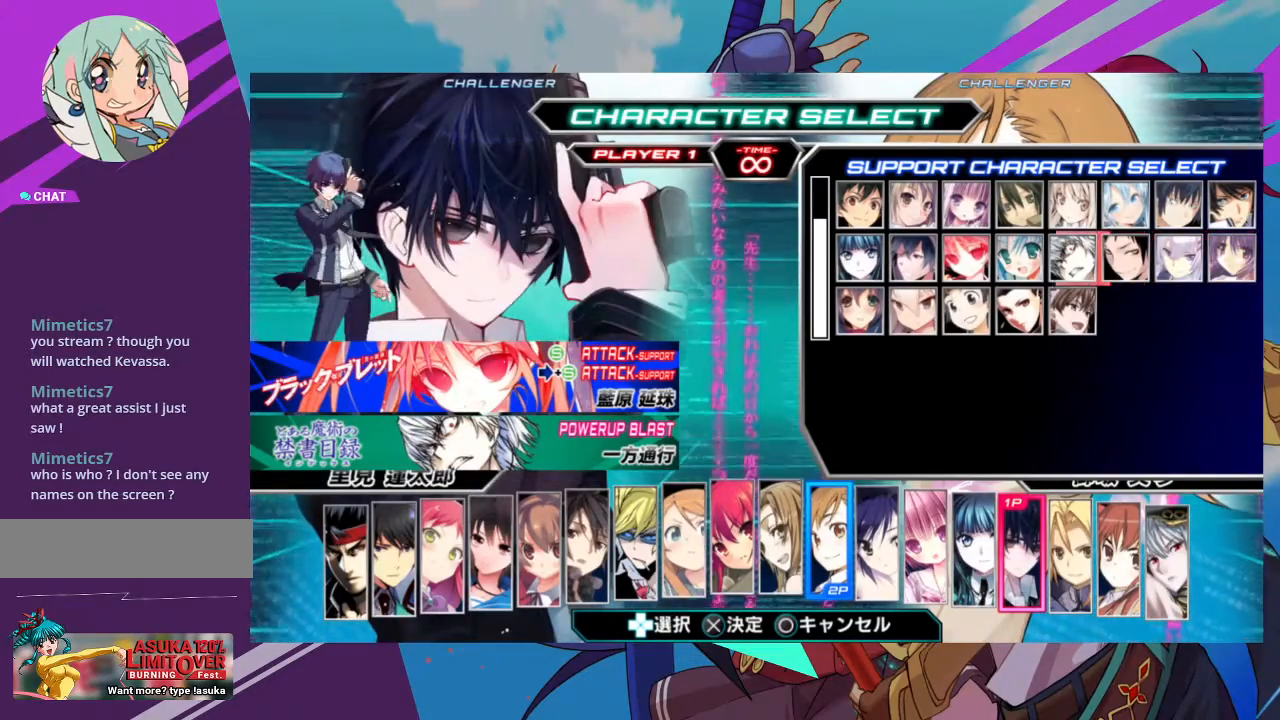
{"buttons": [], "left_stick": "center", "events": [[50, "left_stick", "center"], [283, "left_stick", "left"], [417, "left_stick", "center"]]}
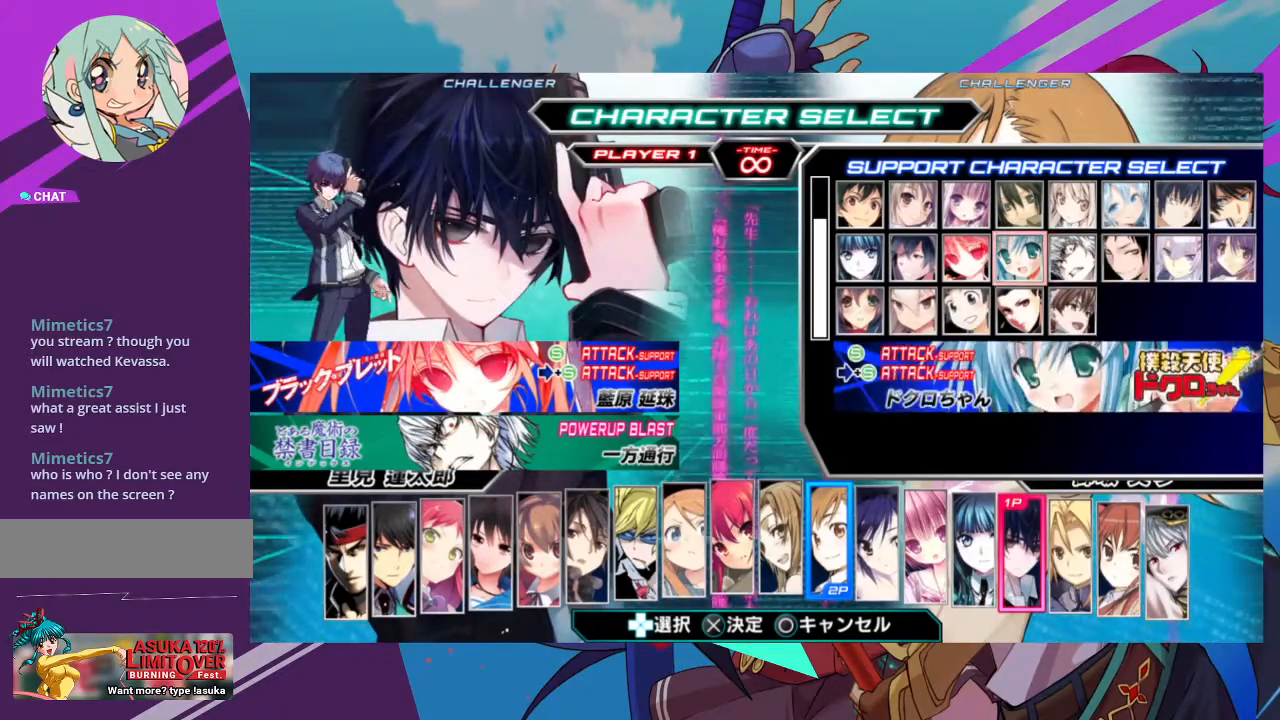
{"buttons": [], "left_stick": "center", "events": [[100, "left_stick", "left"], [267, "left_stick", "center"]]}
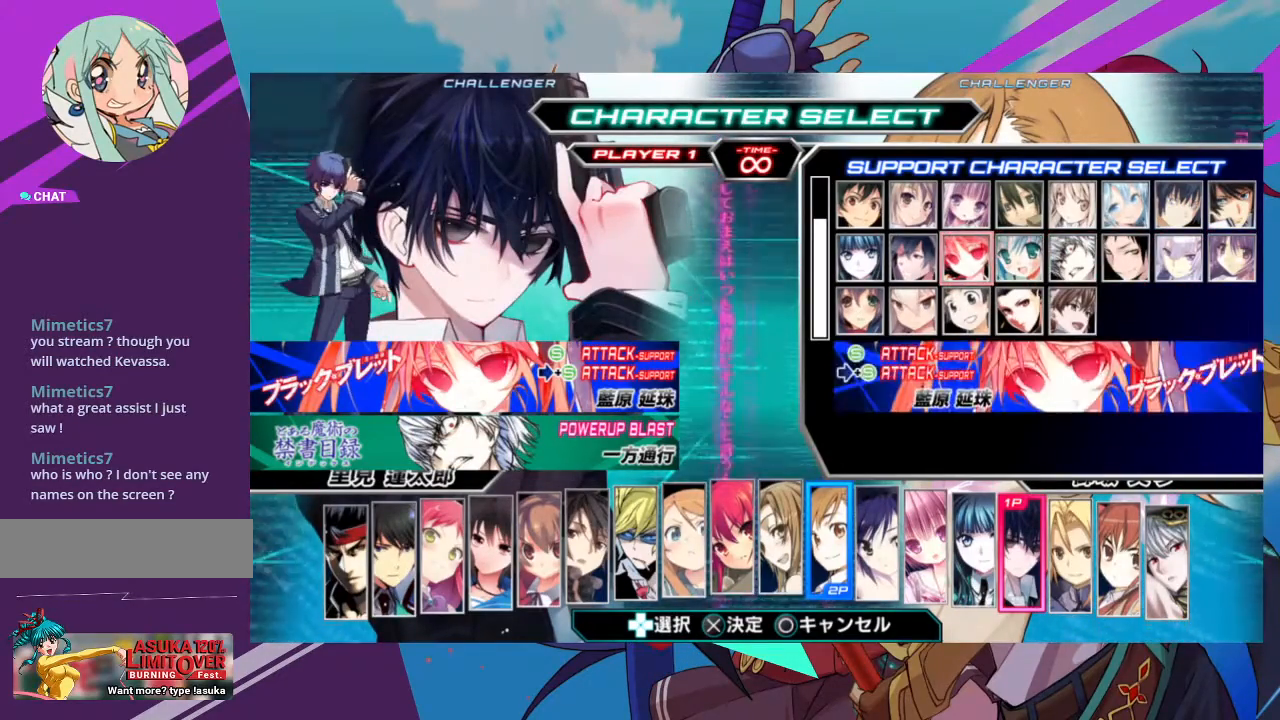
{"buttons": [], "left_stick": "left", "events": [[100, "left_stick", "right"], [283, "left_stick", "center"], [467, "left_stick", "left"]]}
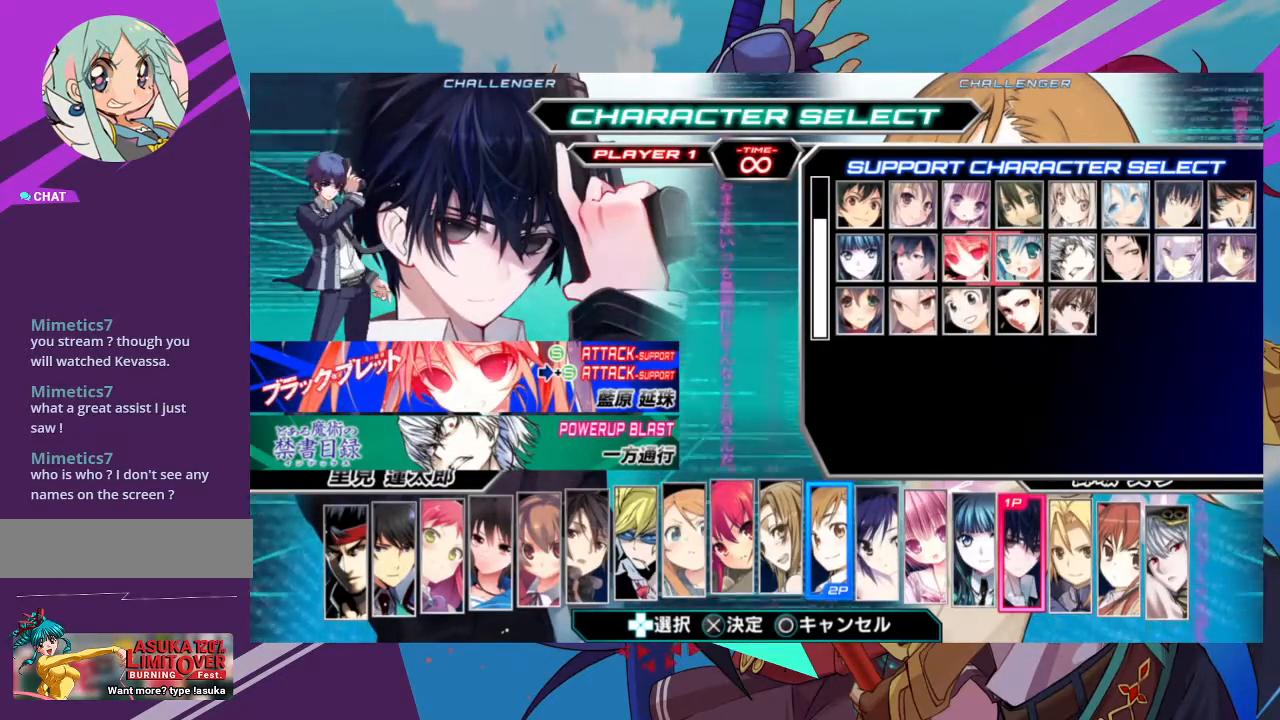
{"buttons": [], "left_stick": "center", "events": [[83, "left_stick", "center"], [183, "left_stick", "left"], [300, "left_stick", "center"]]}
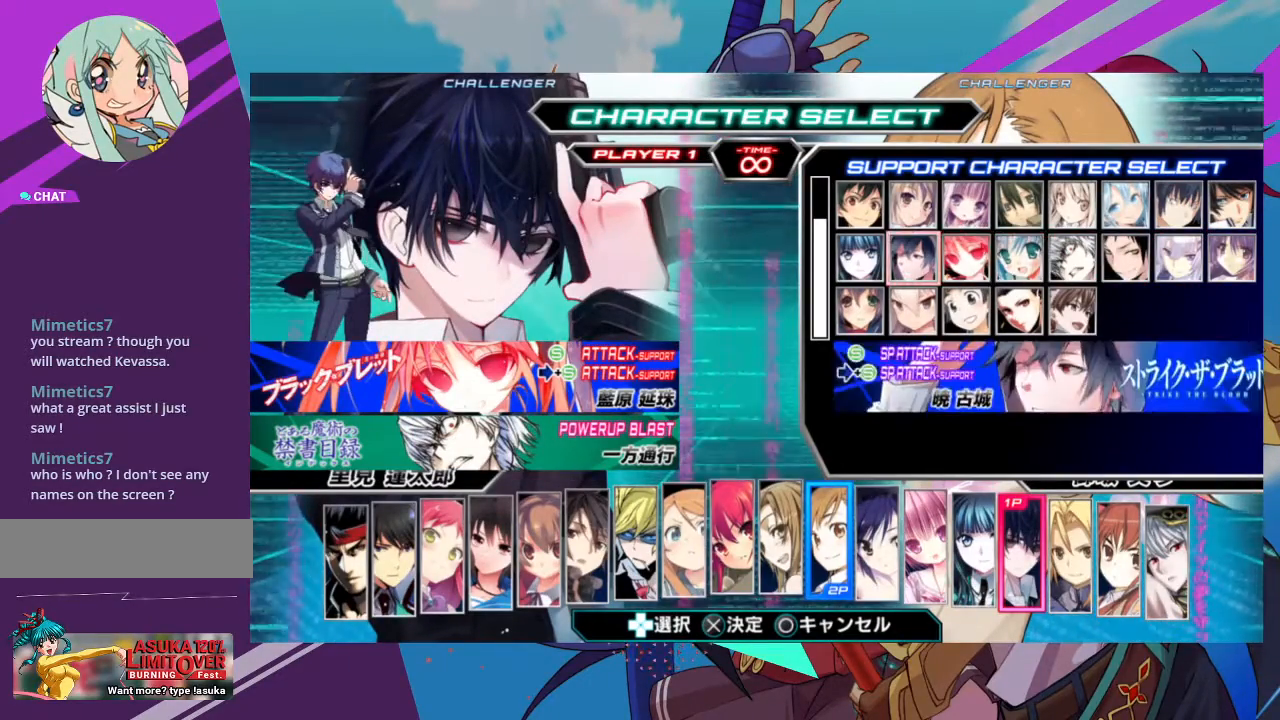
{"buttons": [], "left_stick": "up", "events": [[50, "left_stick", "left"], [217, "left_stick", "center"], [500, "left_stick", "up"]]}
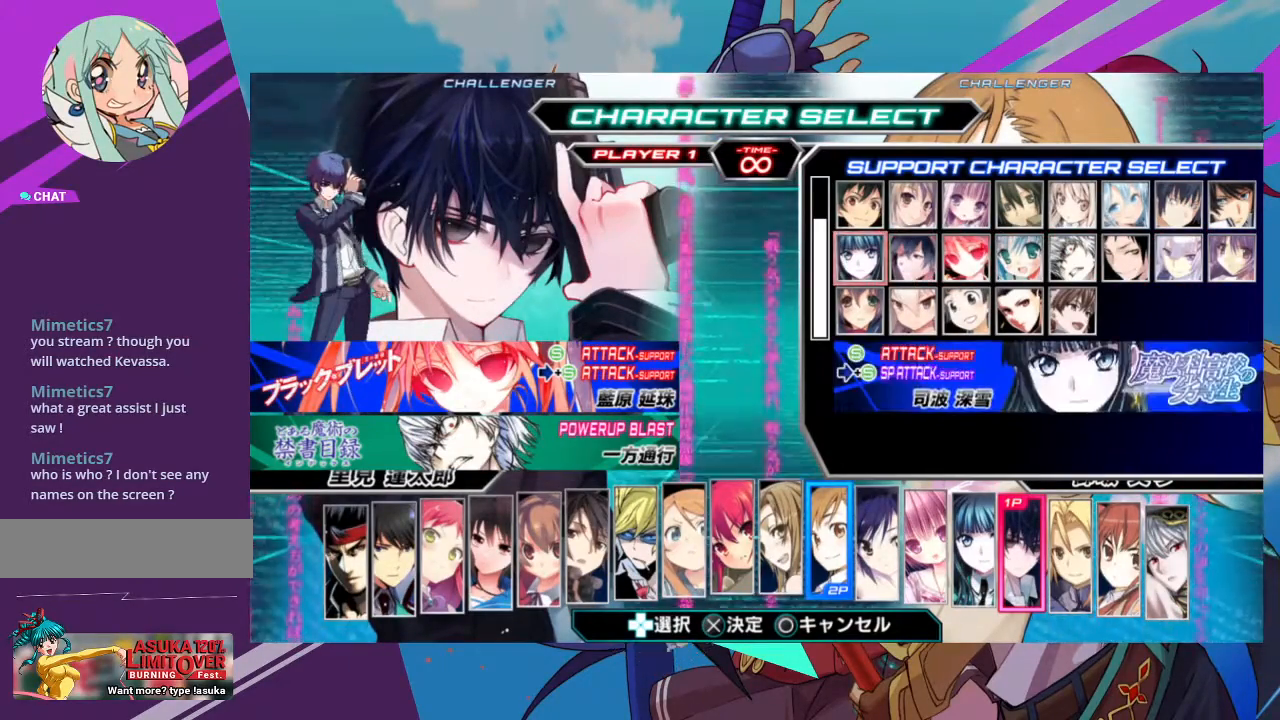
{"buttons": [], "left_stick": "center", "events": [[167, "left_stick", "center"]]}
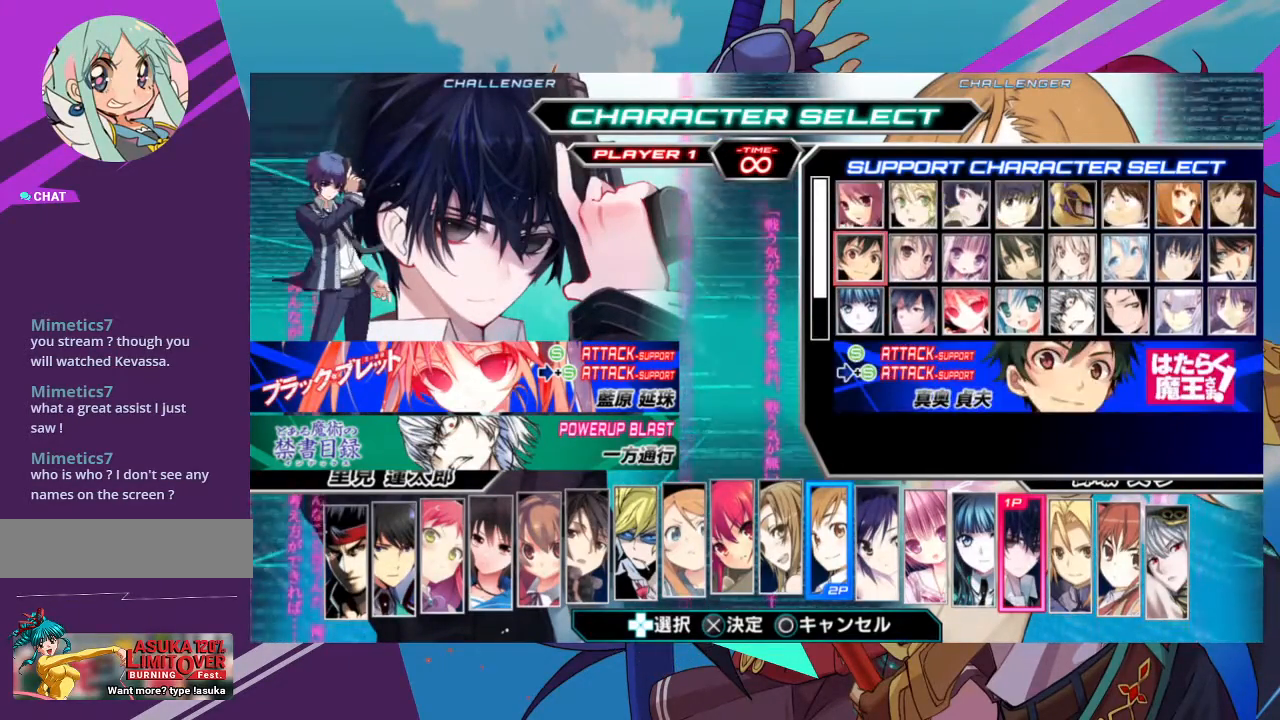
{"buttons": [], "left_stick": "center", "events": [[83, "left_stick", "right"], [200, "left_stick", "center"], [283, "left_stick", "right"], [400, "left_stick", "center"]]}
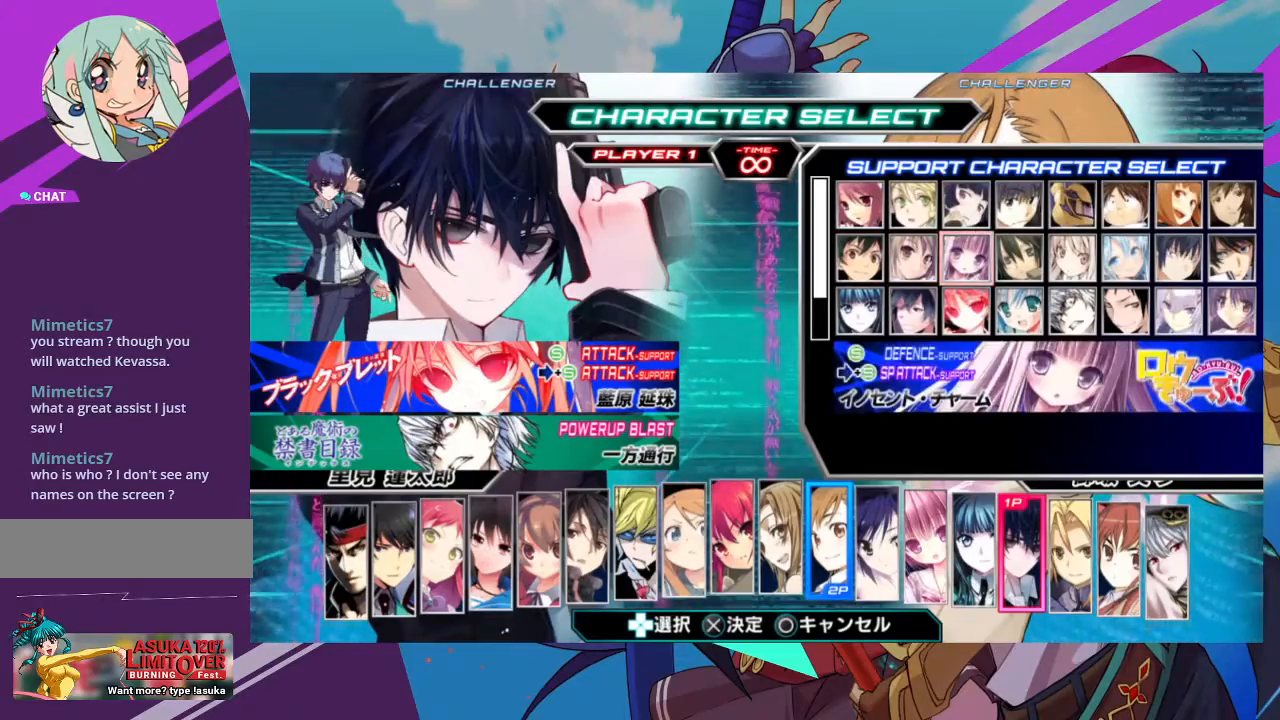
{"buttons": [], "left_stick": "center", "events": [[233, "left_stick", "right"], [400, "left_stick", "center"]]}
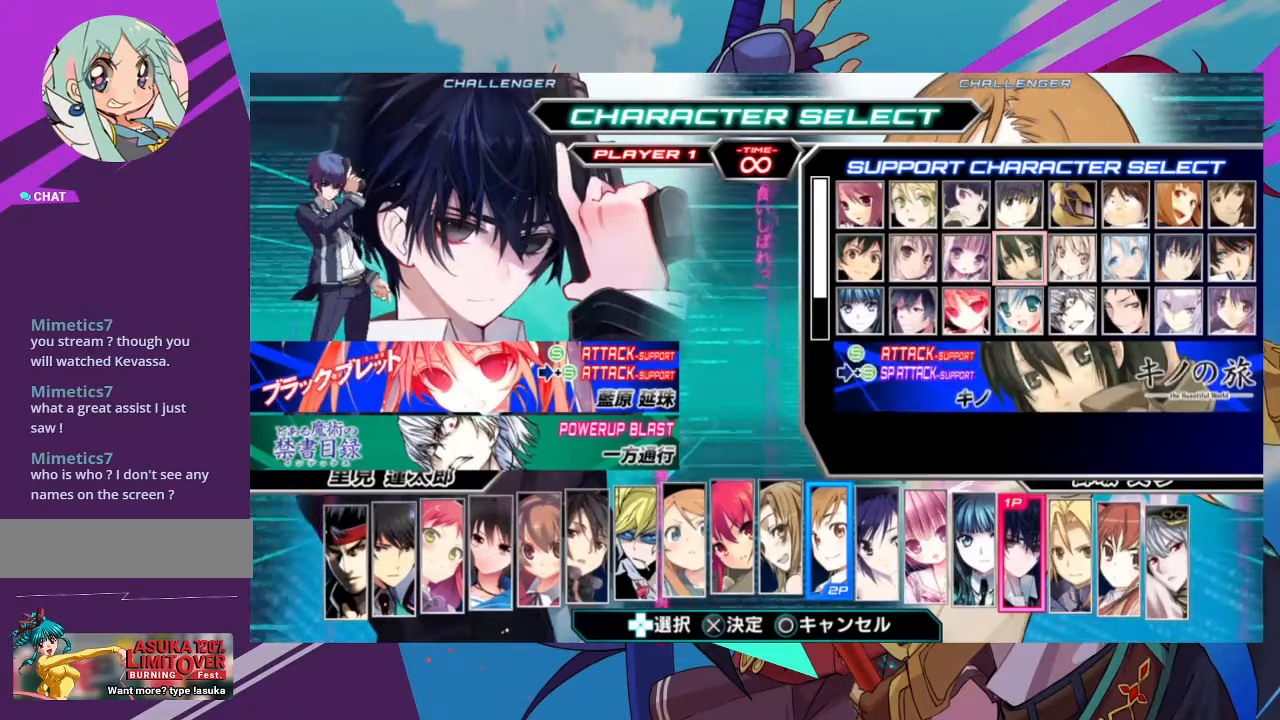
{"buttons": [], "left_stick": "right"}
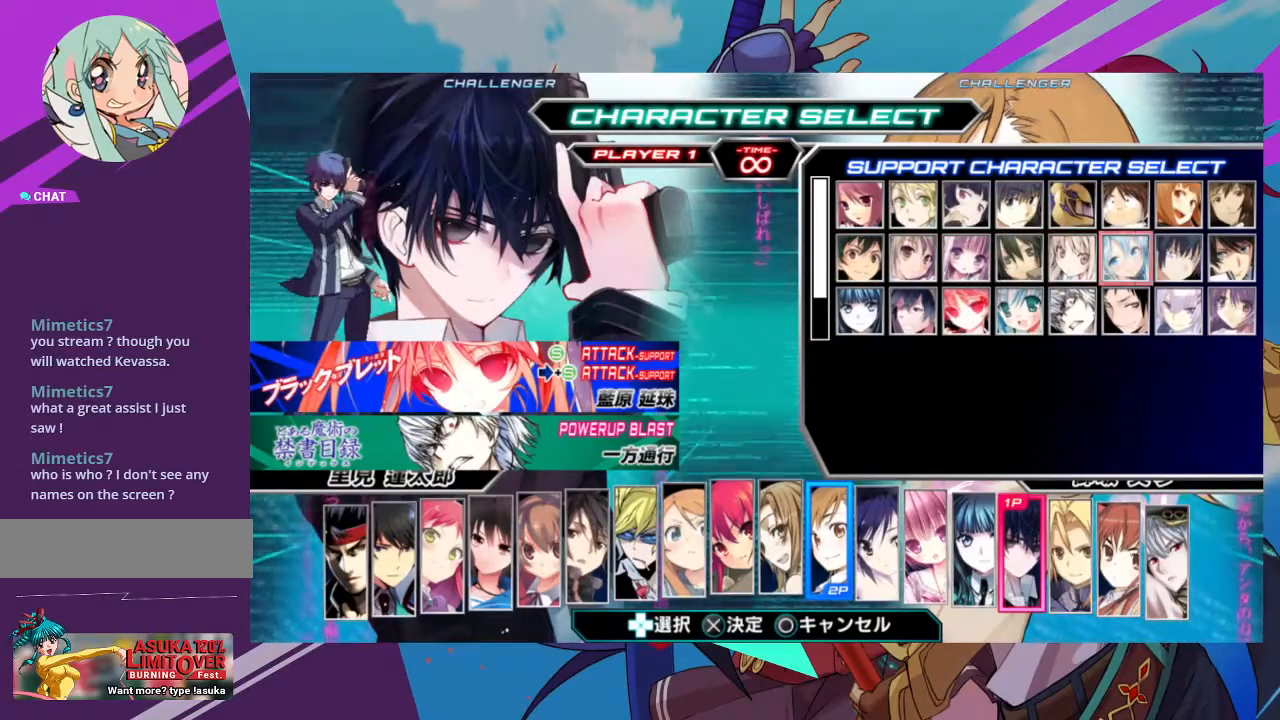
{"buttons": [], "left_stick": "center", "events": [[33, "left_stick", "center"], [217, "left_stick", "right"], [350, "left_stick", "center"]]}
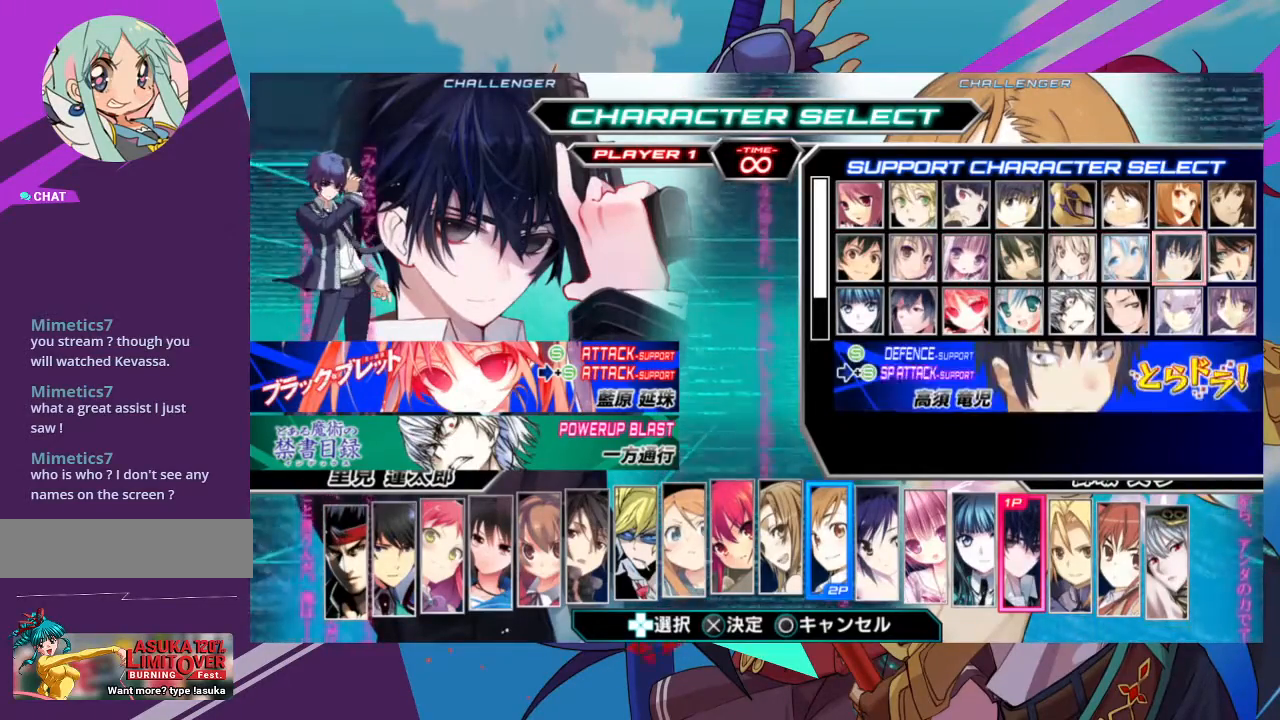
{"buttons": [], "left_stick": "center", "events": [[183, "left_stick", "left"], [333, "left_stick", "center"]]}
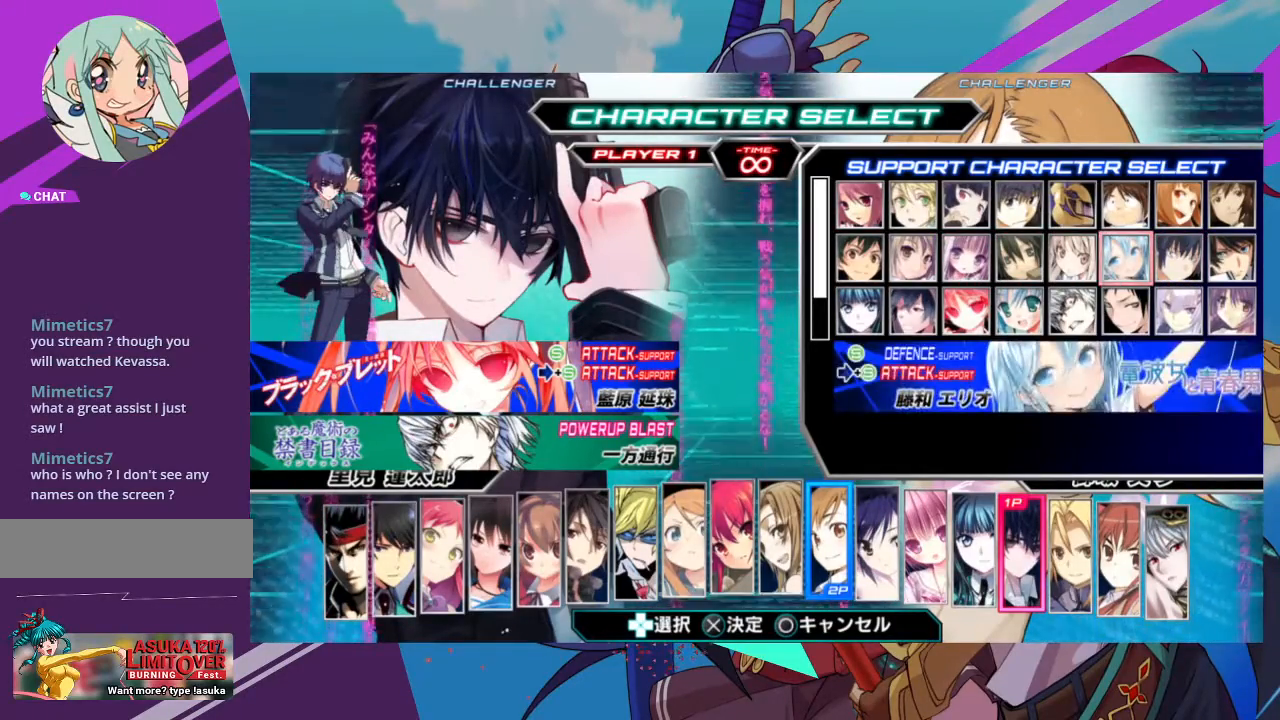
{"buttons": [], "left_stick": "center", "events": [[33, "left_stick", "left"], [200, "left_stick", "center"]]}
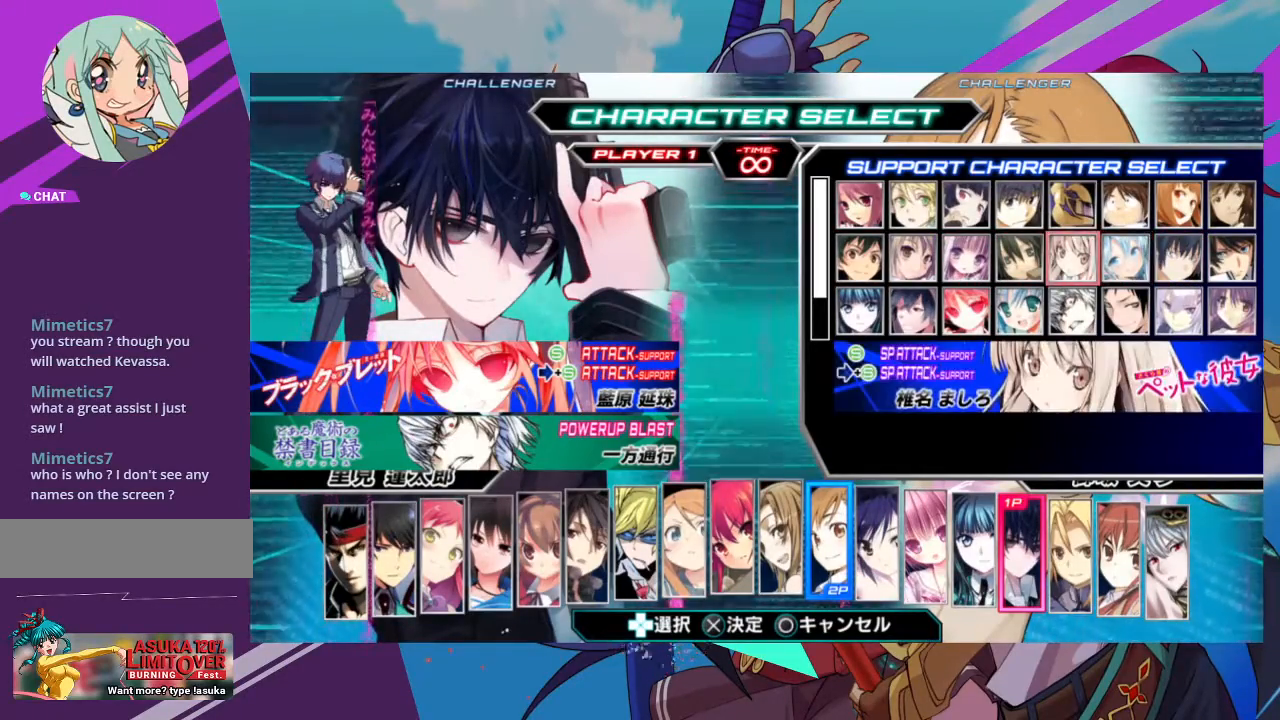
{"buttons": [], "left_stick": "center", "events": []}
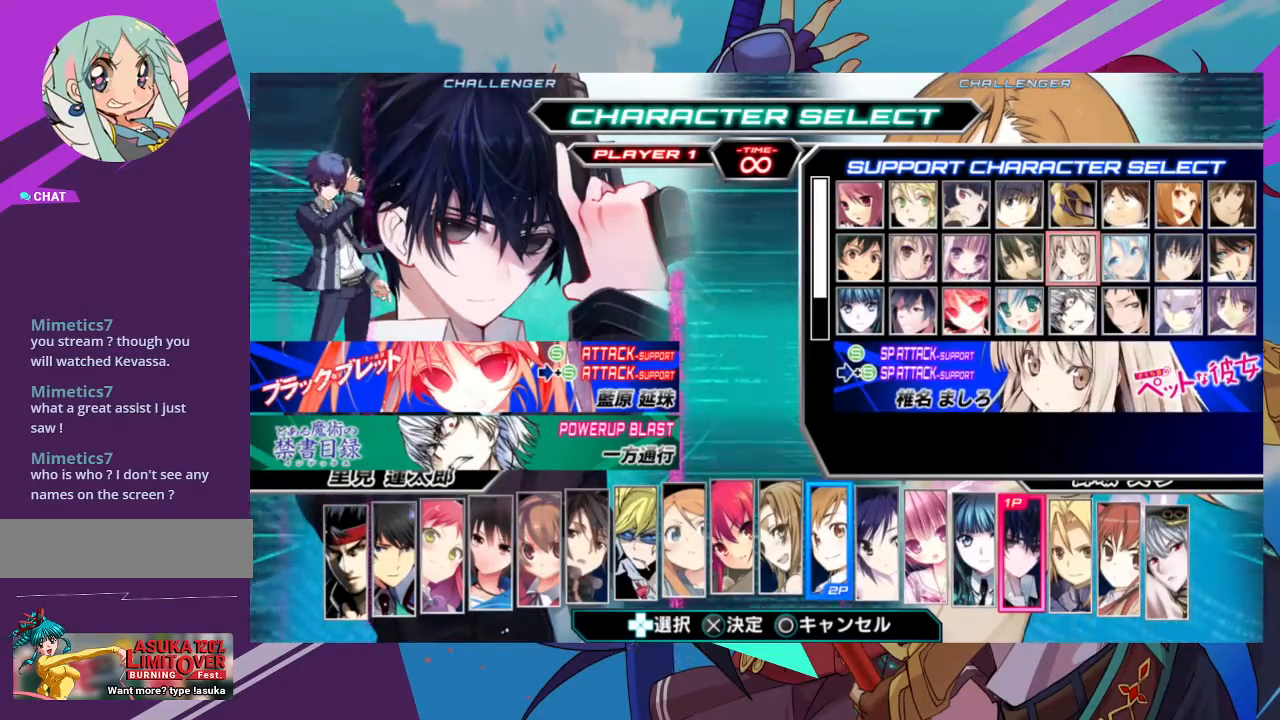
{"buttons": [], "left_stick": "right", "events": [[100, "left_stick", "right"], [233, "left_stick", "center"], [483, "left_stick", "right"]]}
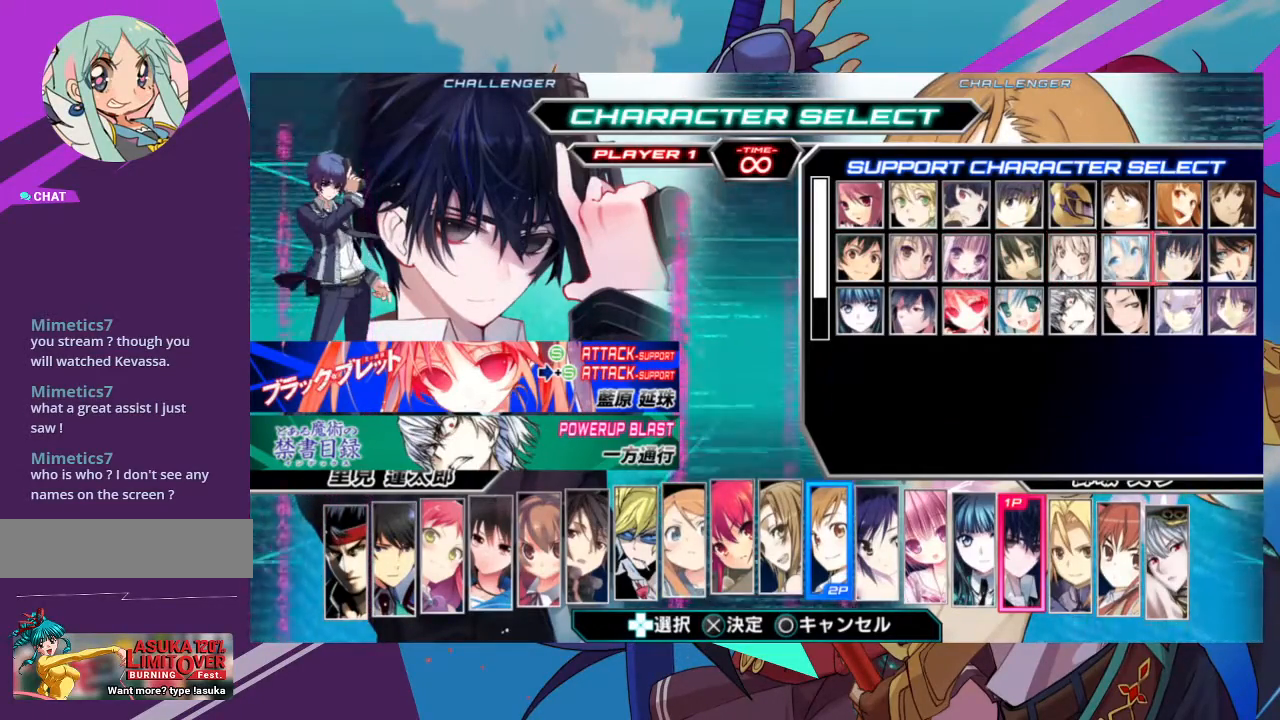
{"buttons": [], "left_stick": "right", "events": [[150, "left_stick", "center"], [367, "left_stick", "right"]]}
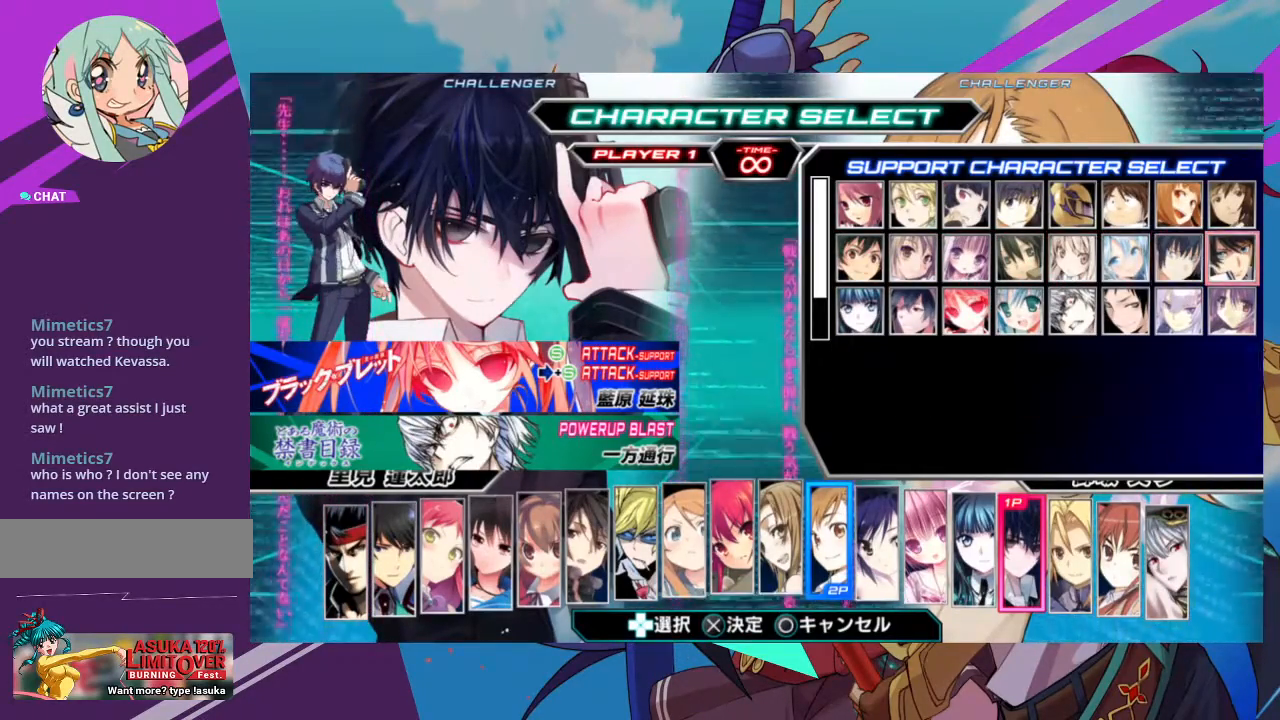
{"buttons": [], "left_stick": "center", "events": [[33, "left_stick", "center"], [233, "left_stick", "up"], [417, "left_stick", "center"]]}
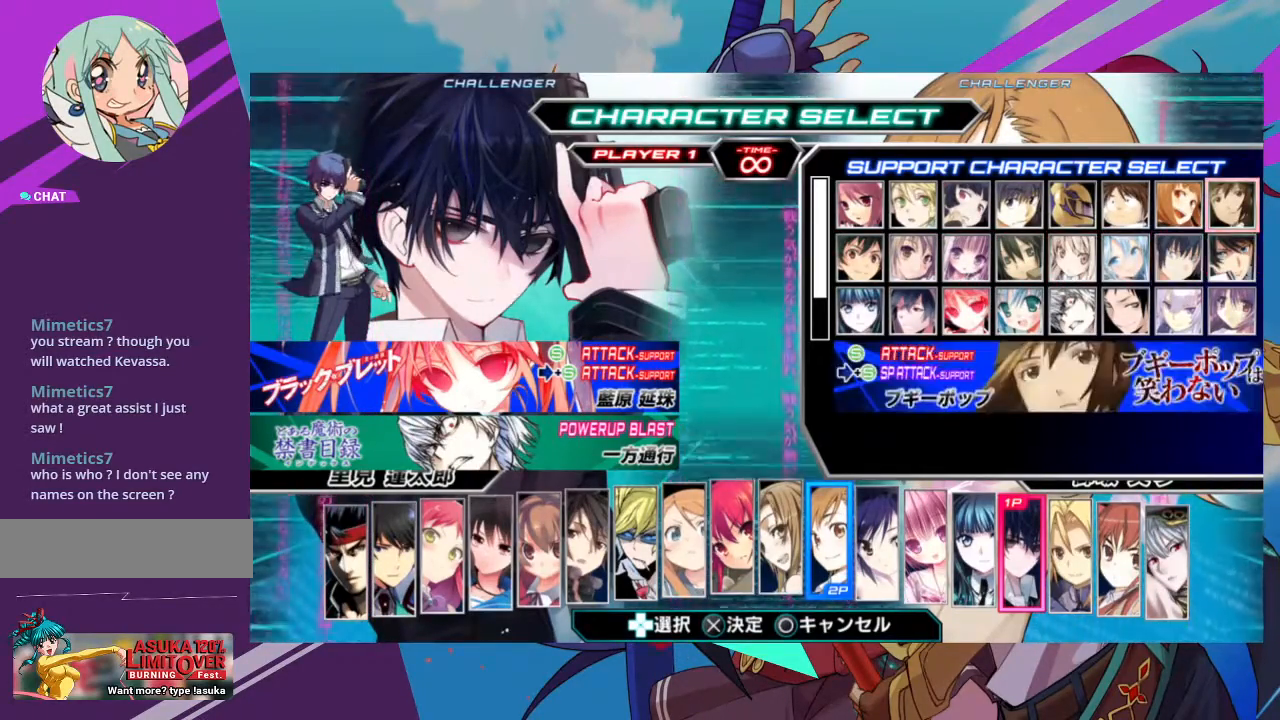
{"buttons": [], "left_stick": "center", "events": [[250, "left_stick", "left"], [417, "left_stick", "center"]]}
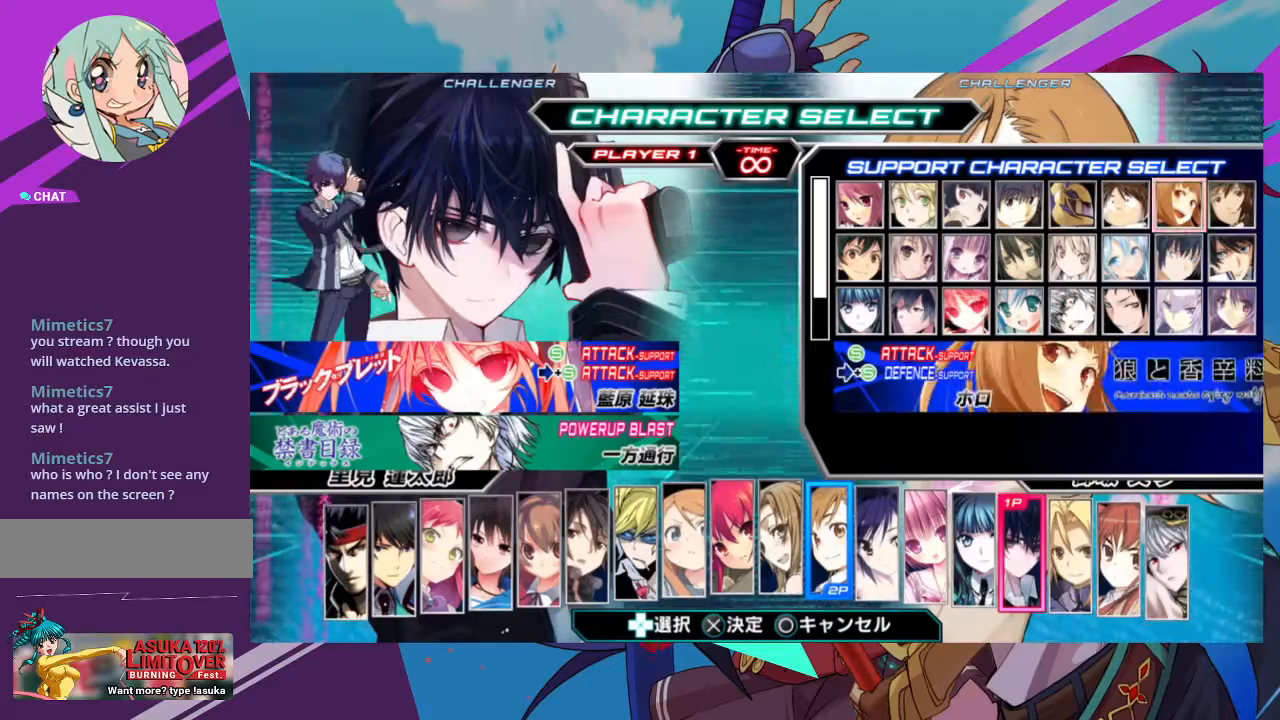
{"buttons": [], "left_stick": "center", "events": []}
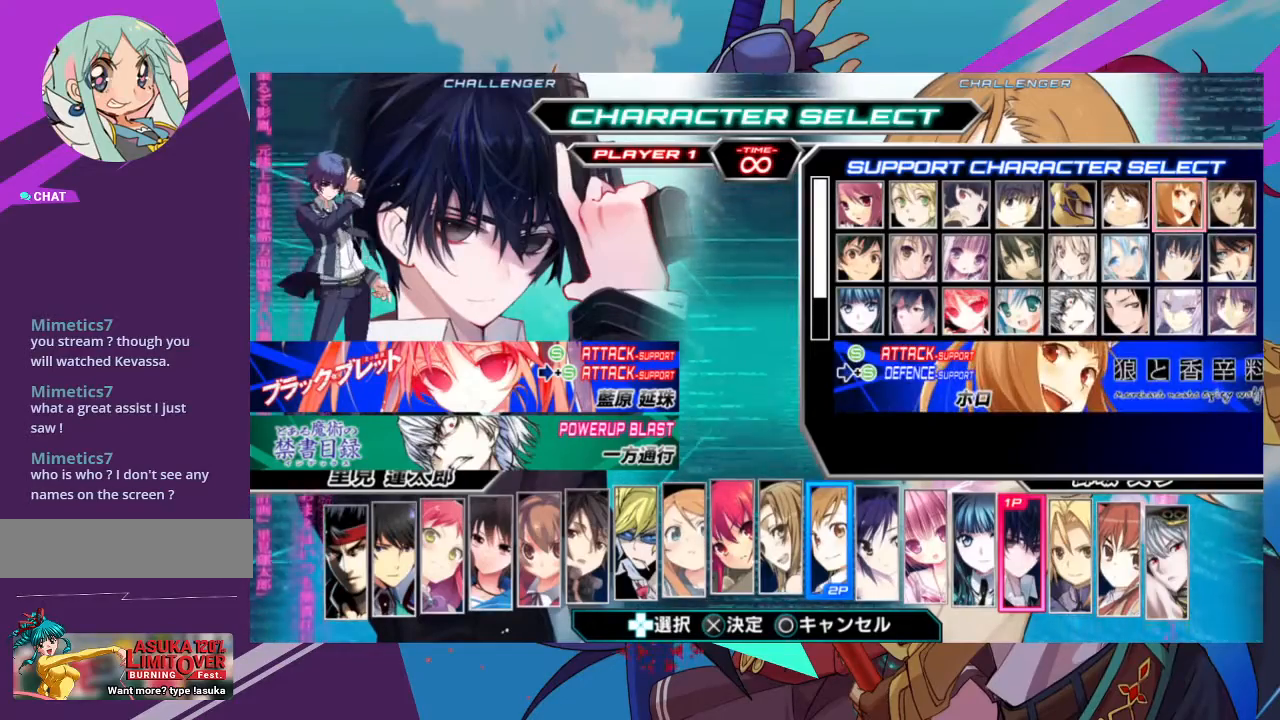
{"buttons": [], "left_stick": "center", "events": [[33, "left_stick", "right"], [217, "left_stick", "center"]]}
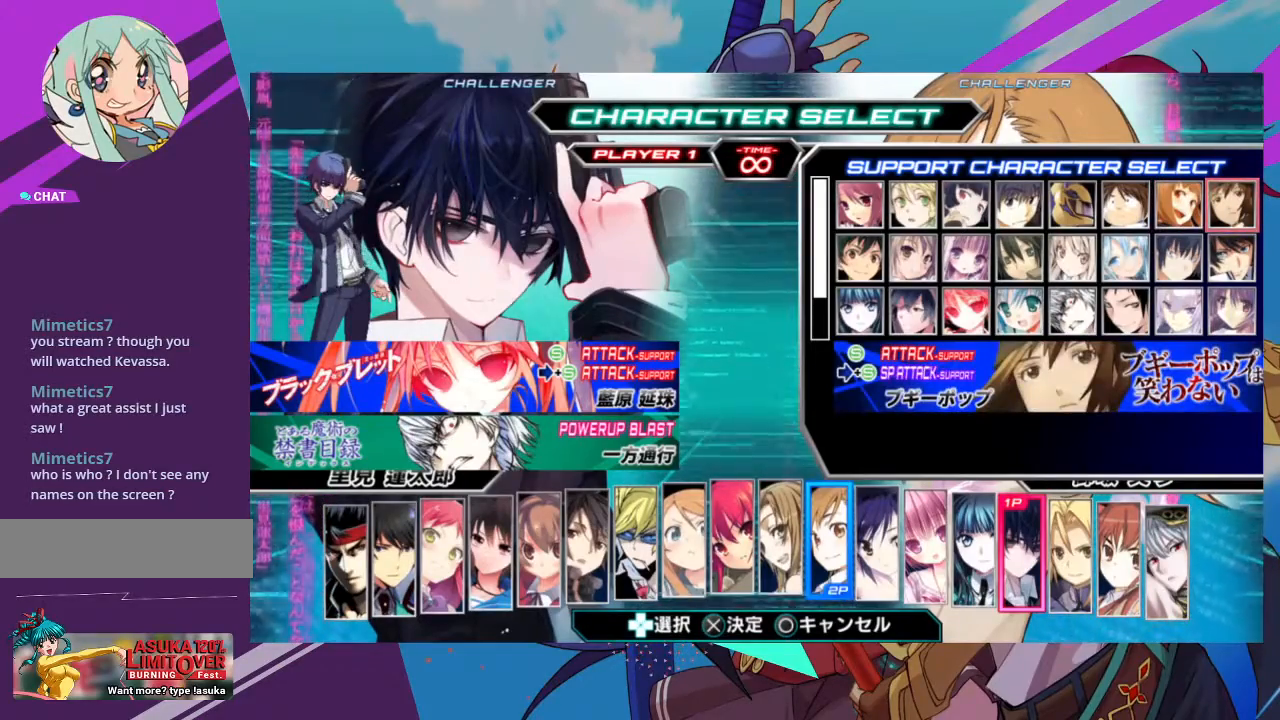
{"buttons": [], "left_stick": "left", "events": [[383, "left_stick", "left"]]}
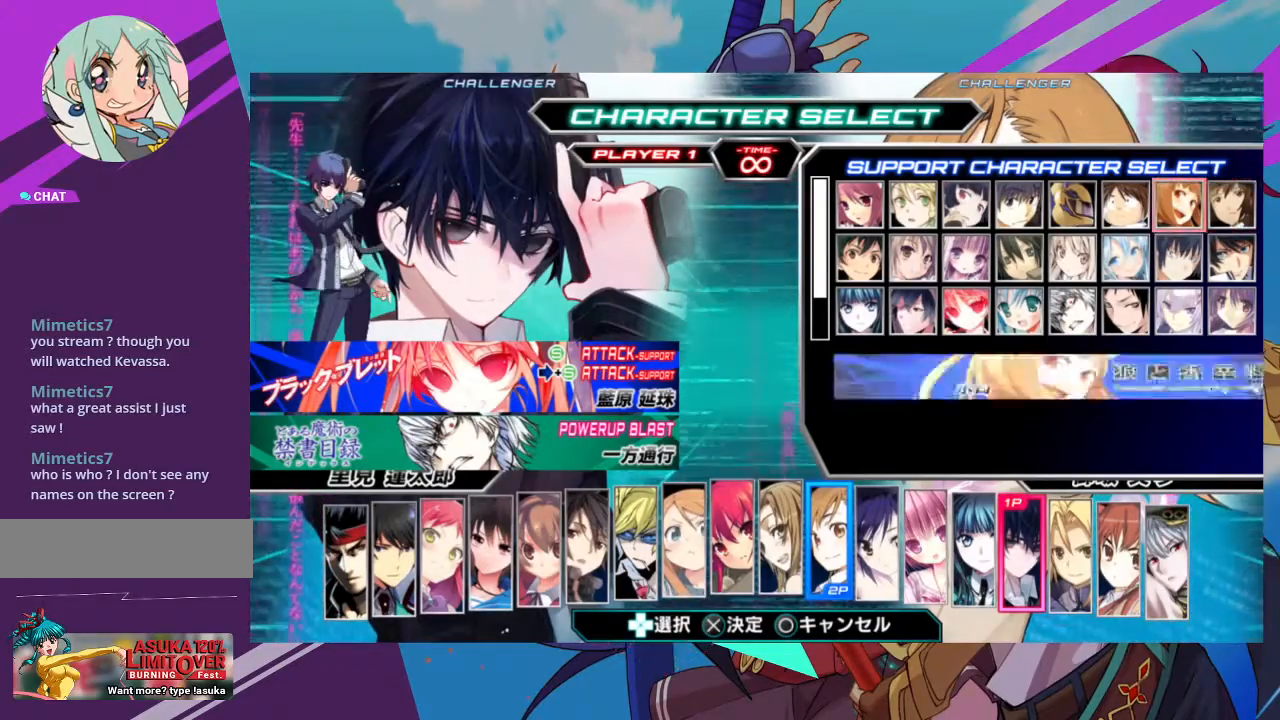
{"buttons": [], "left_stick": "center", "events": [[33, "left_stick", "center"]]}
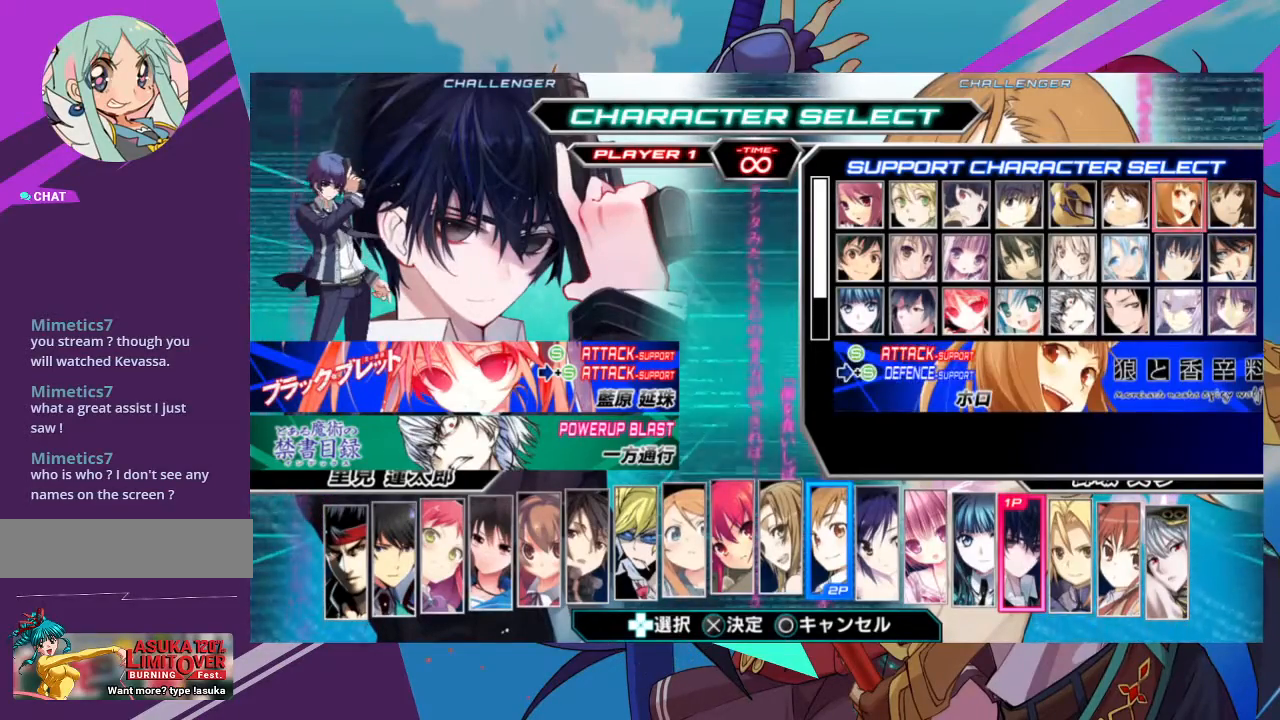
{"buttons": [], "left_stick": "left", "events": [[17, "left_stick", "left"], [183, "left_stick", "center"], [400, "left_stick", "left"]]}
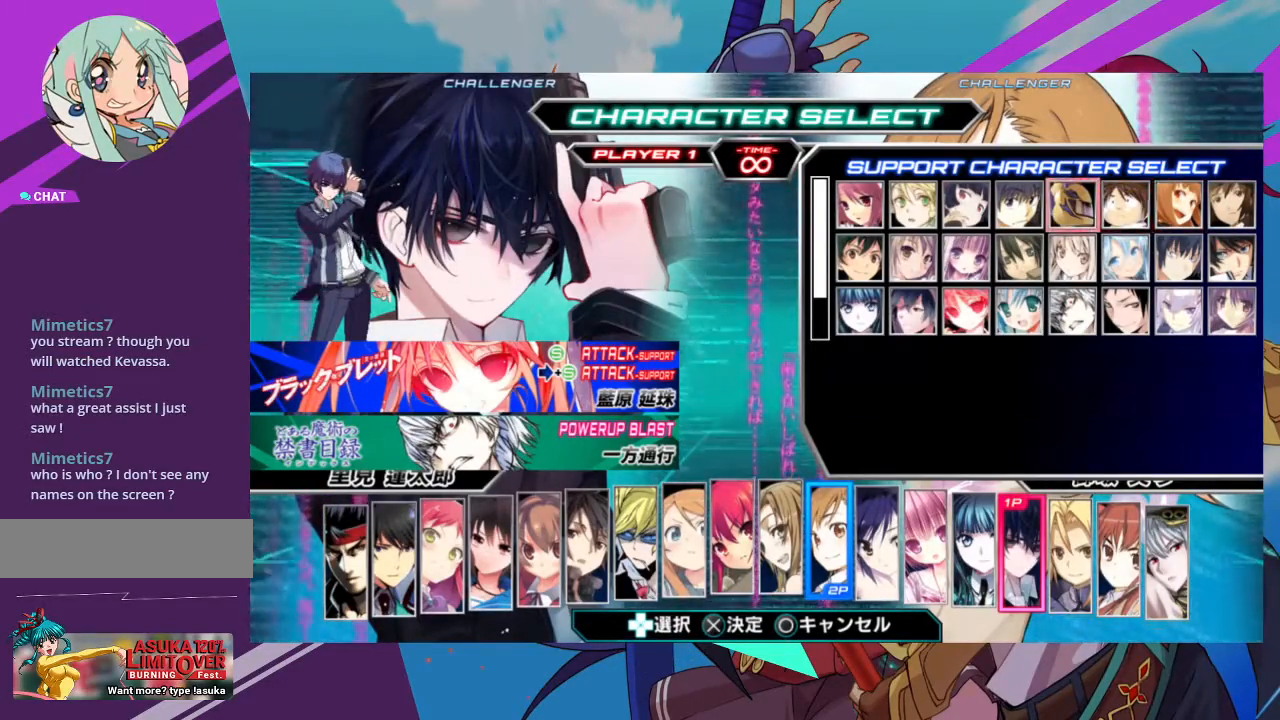
{"buttons": [], "left_stick": "center", "events": [[50, "left_stick", "center"], [333, "left_stick", "left"], [467, "left_stick", "center"]]}
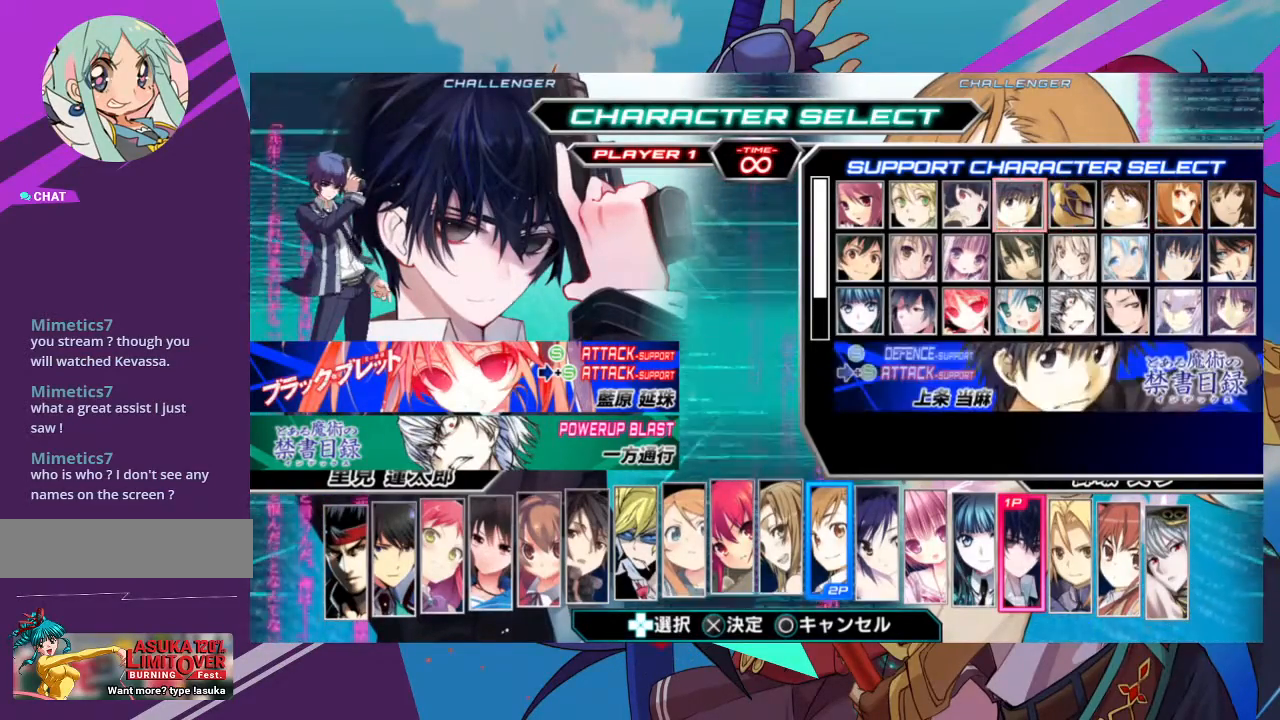
{"buttons": [], "left_stick": "center", "events": []}
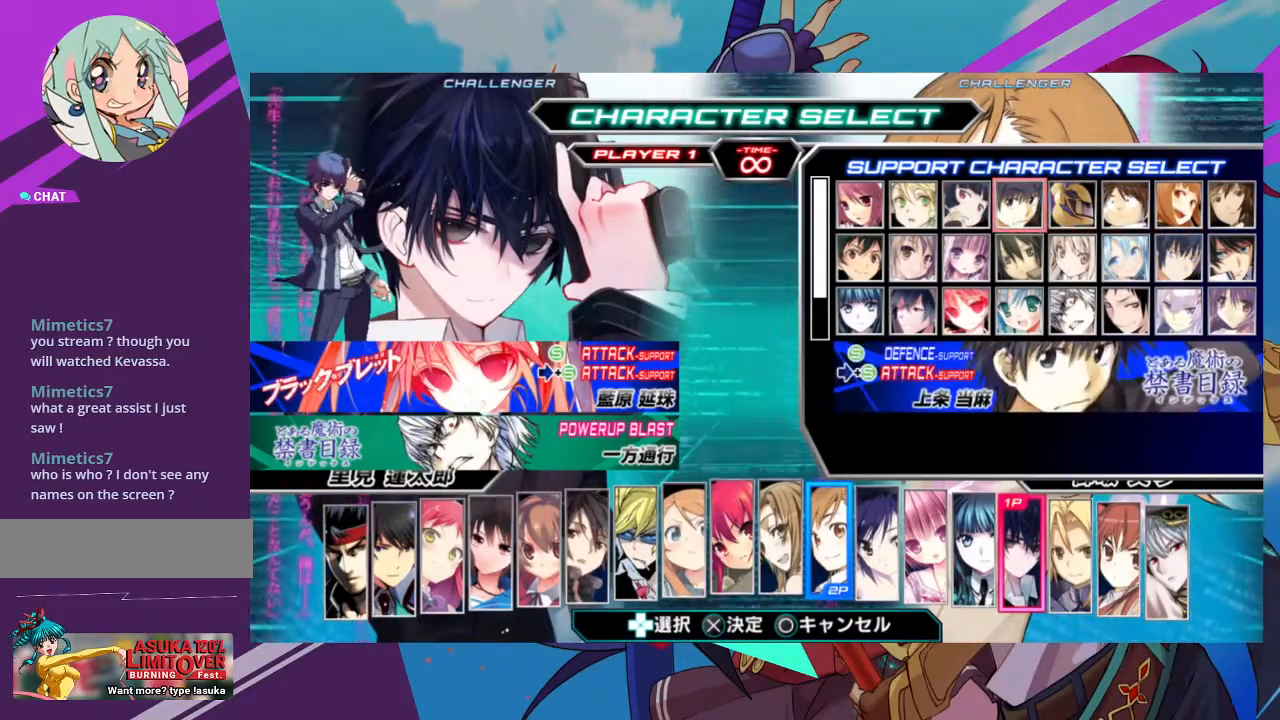
{"buttons": [], "left_stick": "left", "events": [[83, "left_stick", "left"], [200, "left_stick", "center"], [483, "left_stick", "left"]]}